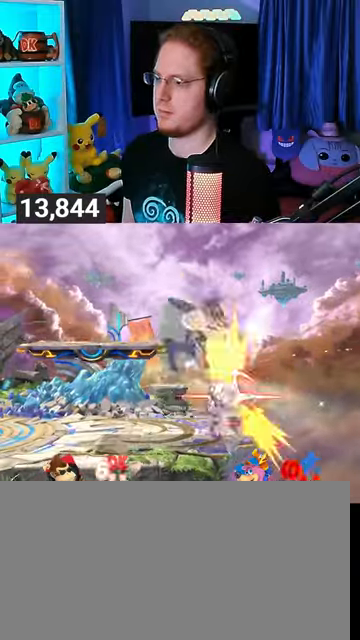
Gameplay with a controller (Nintendo layout); each line is a JSON object with the inputs held at the frame after it. "events" lists button and stick changes between this image and that frame as [ms after this image, input, new state], when the widget could be followed in between. Not read: L3 R3.
{"buttons": ["A"], "left_stick": "center", "right_stick": "center", "events": [[33, "left_stick", "center"], [333, "A", "down"], [433, "A", "up"], [500, "A", "down"]]}
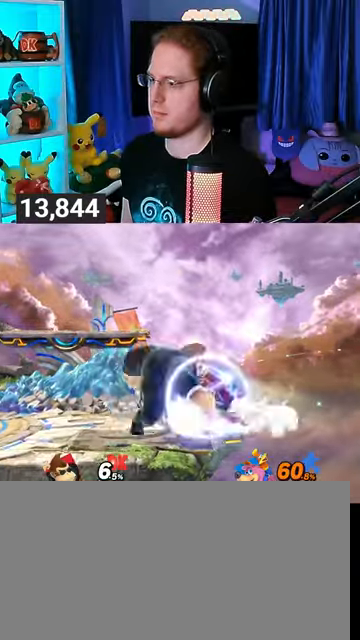
{"buttons": [], "left_stick": "down", "right_stick": "center", "events": [[33, "A", "up"], [100, "A", "down"], [133, "A", "up"], [200, "A", "down"], [300, "A", "up"], [333, "A", "down"], [400, "A", "up"], [467, "left_stick", "down"]]}
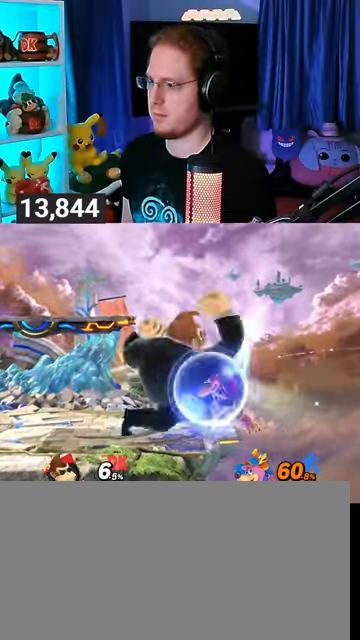
{"buttons": [], "left_stick": "right", "right_stick": "center", "events": [[67, "Y", "down"], [67, "left_stick", "up"], [133, "left_stick", "down-left"], [200, "Y", "up"], [267, "Y", "down"], [333, "Y", "up"], [333, "left_stick", "down-right"], [400, "left_stick", "up-right"], [467, "Y", "down"], [500, "Y", "up"], [500, "left_stick", "right"]]}
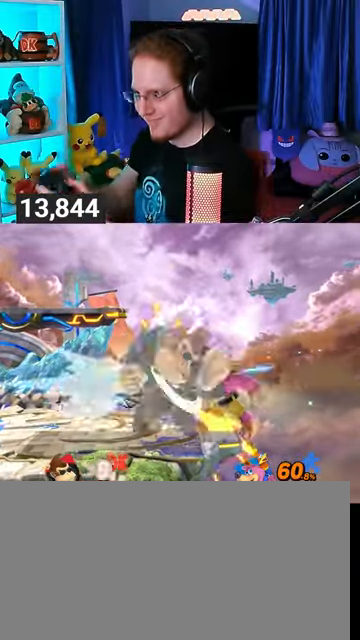
{"buttons": ["Y"], "left_stick": "down-left", "right_stick": "center", "events": [[67, "Y", "down"], [133, "Y", "up"], [200, "Y", "down"], [233, "left_stick", "down-left"], [333, "Y", "up"], [400, "Y", "down"]]}
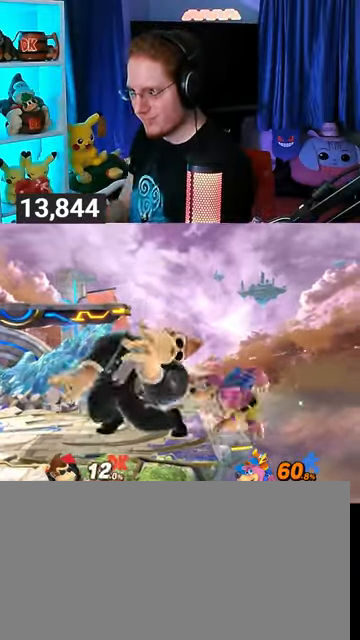
{"buttons": [], "left_stick": "down-left", "right_stick": "center", "events": [[33, "Y", "up"], [100, "Y", "down"], [133, "Y", "up"], [233, "Y", "down"], [333, "Y", "up"]]}
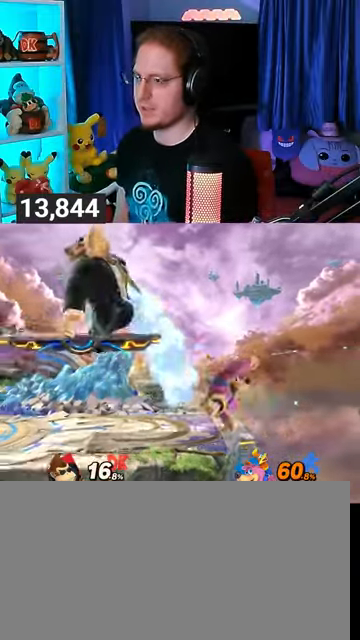
{"buttons": [], "left_stick": "center", "right_stick": "center", "events": [[200, "left_stick", "center"], [300, "A", "down"], [367, "A", "up"], [467, "A", "down"], [500, "A", "up"]]}
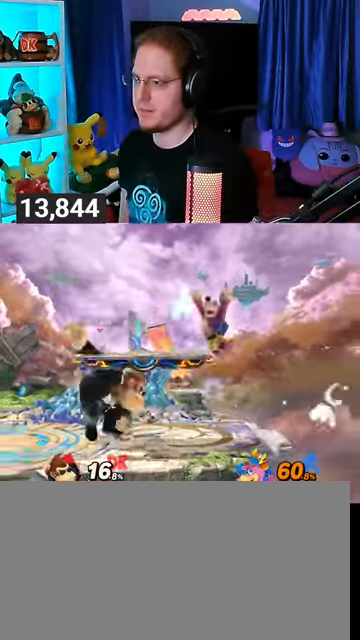
{"buttons": ["A"], "left_stick": "up", "right_stick": "center", "events": [[133, "A", "down"], [167, "A", "up"], [267, "A", "down"], [333, "A", "up"], [367, "A", "down"], [467, "left_stick", "up"]]}
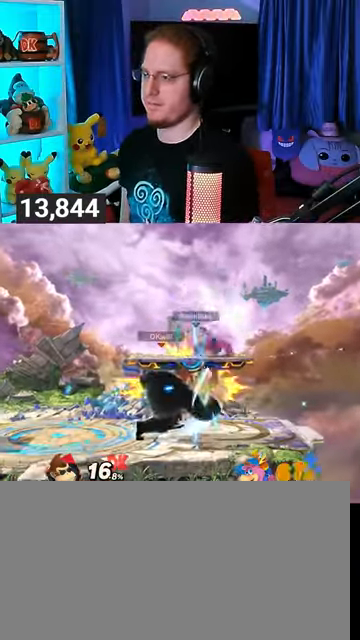
{"buttons": ["B"], "left_stick": "center", "right_stick": "center", "events": [[100, "left_stick", "center"], [200, "A", "up"], [467, "B", "down"]]}
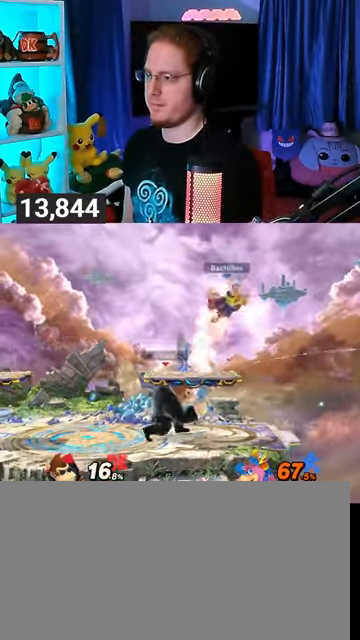
{"buttons": [], "left_stick": "left", "right_stick": "center", "events": [[67, "B", "up"], [133, "R1", "down"], [167, "R1", "up"], [467, "left_stick", "left"]]}
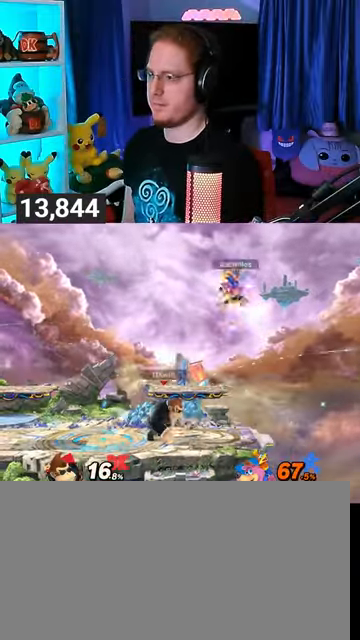
{"buttons": [], "left_stick": "center", "right_stick": "center", "events": [[67, "left_stick", "center"], [167, "left_stick", "right"], [467, "left_stick", "center"]]}
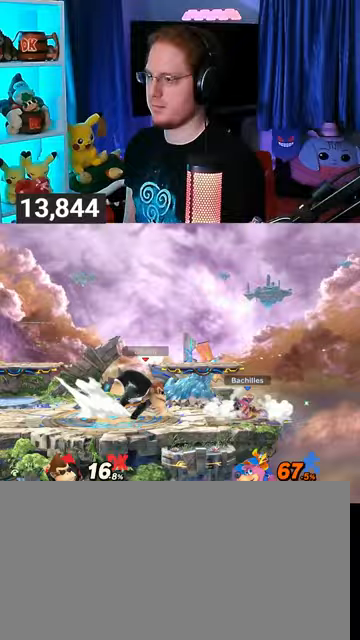
{"buttons": [], "left_stick": "center", "right_stick": "center", "events": [[33, "X", "down"], [67, "X", "up"], [100, "A", "down"], [167, "A", "up"], [267, "A", "down"], [300, "A", "up"], [333, "A", "down"], [467, "A", "up"]]}
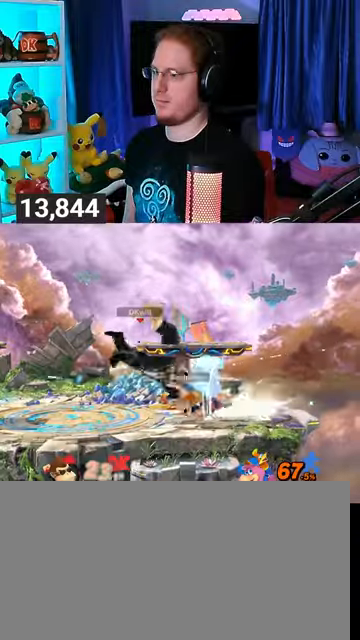
{"buttons": [], "left_stick": "down-left", "right_stick": "center", "events": [[133, "X", "down"], [200, "X", "up"], [200, "left_stick", "down-left"]]}
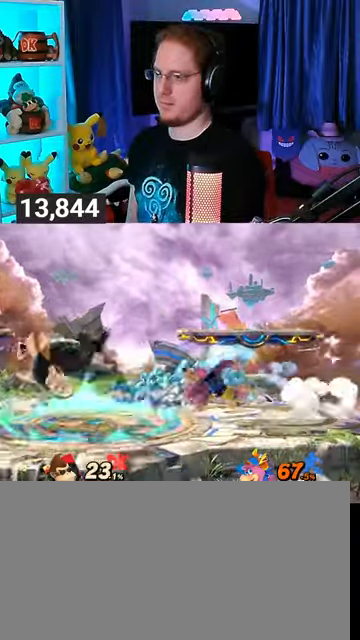
{"buttons": [], "left_stick": "center", "right_stick": "center", "events": [[33, "left_stick", "left"], [433, "left_stick", "center"]]}
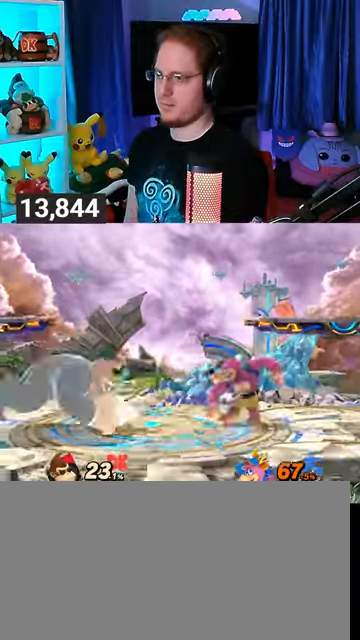
{"buttons": [], "left_stick": "right", "right_stick": "center", "events": [[100, "left_stick", "left"], [233, "left_stick", "center"], [467, "left_stick", "right"]]}
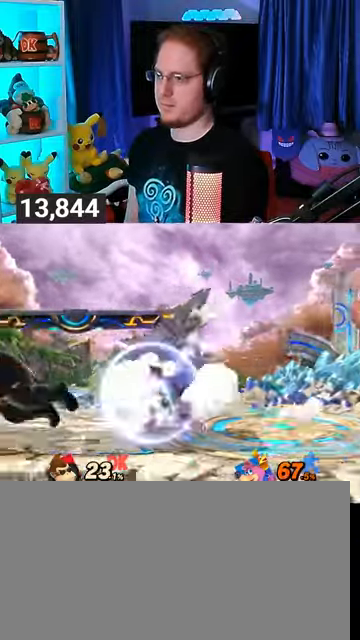
{"buttons": [], "left_stick": "center", "right_stick": "center", "events": [[100, "left_stick", "center"]]}
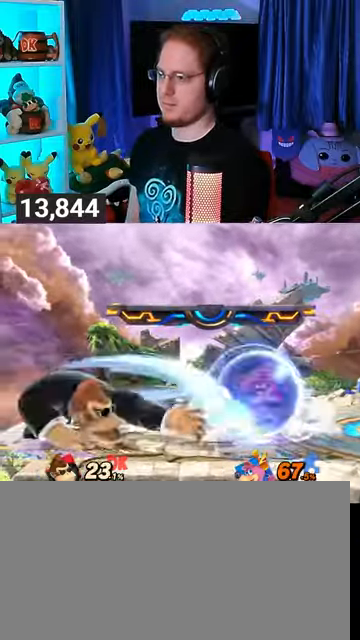
{"buttons": [], "left_stick": "center", "right_stick": "right", "events": [[500, "right_stick", "right"]]}
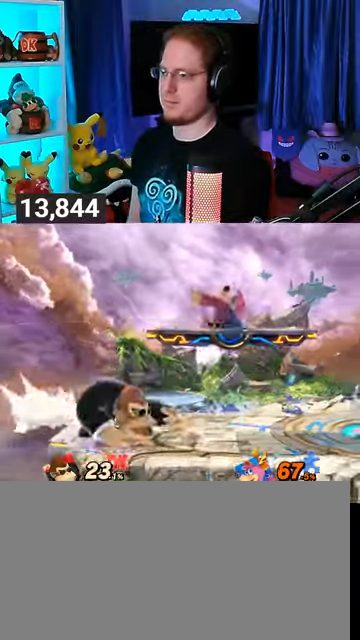
{"buttons": [], "left_stick": "left", "right_stick": "center", "events": [[33, "right_stick", "center"], [333, "left_stick", "left"]]}
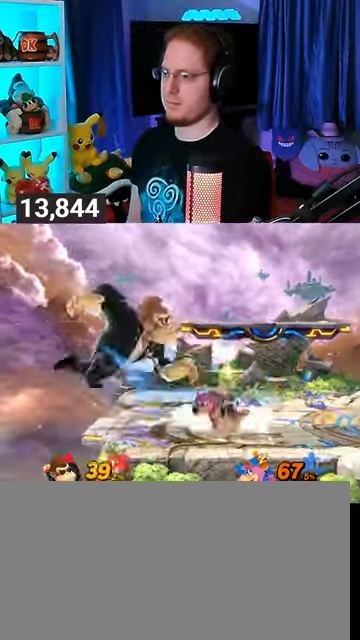
{"buttons": [], "left_stick": "up-right", "right_stick": "center", "events": [[67, "left_stick", "center"], [267, "left_stick", "left"], [367, "left_stick", "center"], [500, "left_stick", "up-right"]]}
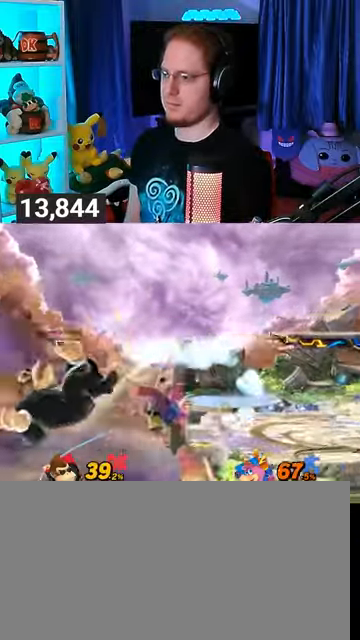
{"buttons": [], "left_stick": "up-right", "right_stick": "center", "events": []}
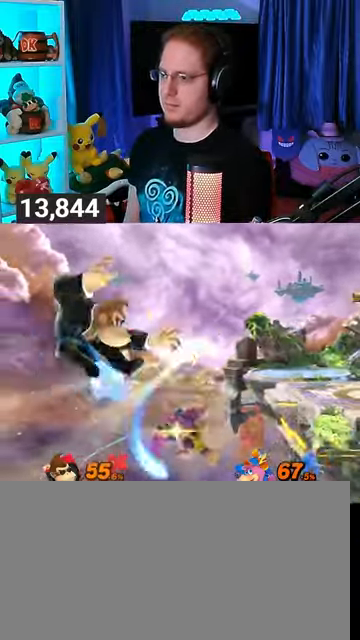
{"buttons": [], "left_stick": "right", "right_stick": "center", "events": [[33, "left_stick", "right"]]}
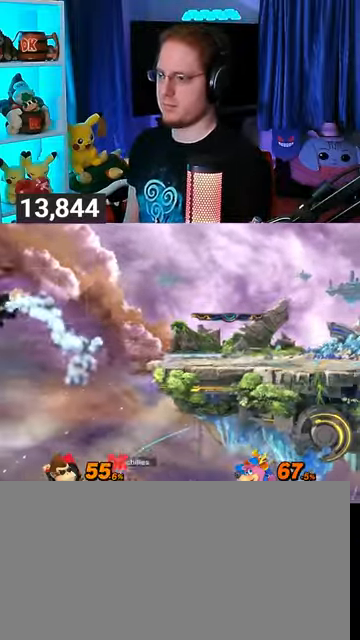
{"buttons": [], "left_stick": "right", "right_stick": "center", "events": []}
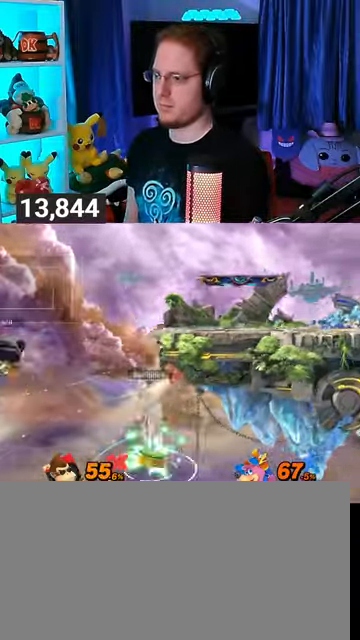
{"buttons": ["Y"], "left_stick": "up-right", "right_stick": "center", "events": [[33, "Y", "down"], [33, "left_stick", "down-right"], [67, "Y", "up"], [200, "B", "down"], [300, "B", "up"], [433, "left_stick", "up-right"], [500, "Y", "down"]]}
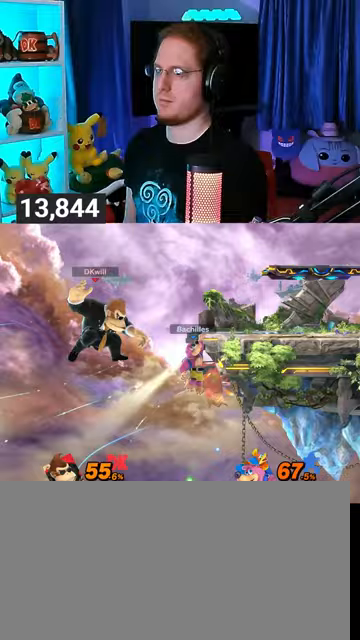
{"buttons": [], "left_stick": "up", "right_stick": "center", "events": [[67, "Y", "up"], [133, "Y", "down"], [200, "Y", "up"], [267, "left_stick", "up"]]}
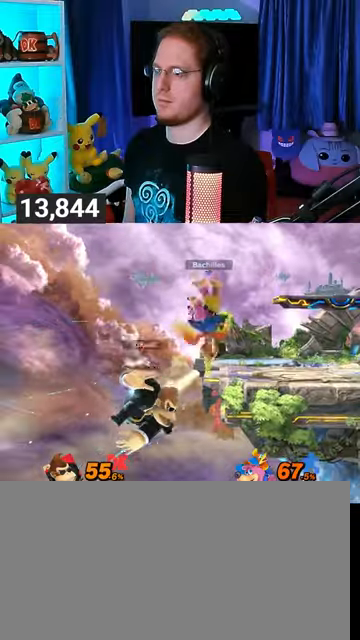
{"buttons": [], "left_stick": "right", "right_stick": "center", "events": [[33, "B", "down"], [100, "B", "up"], [300, "left_stick", "down"], [433, "left_stick", "right"]]}
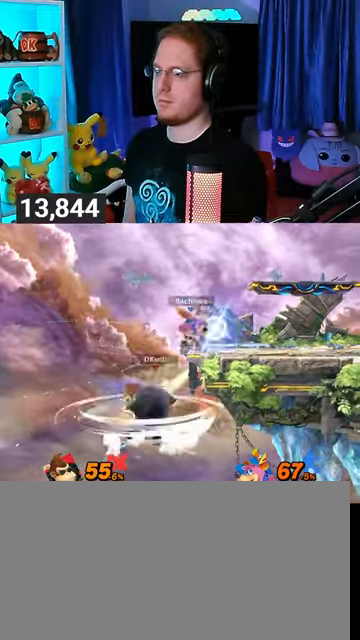
{"buttons": [], "left_stick": "right", "right_stick": "center", "events": [[67, "left_stick", "center"], [267, "left_stick", "left"], [367, "A", "down"], [367, "left_stick", "up"], [400, "A", "up"], [500, "left_stick", "right"]]}
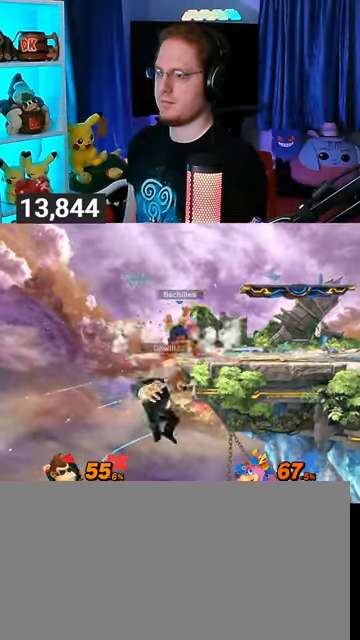
{"buttons": ["Y"], "left_stick": "down-right", "right_stick": "center", "events": [[100, "Y", "down"], [133, "Y", "up"], [233, "Y", "down"], [300, "left_stick", "up-right"], [500, "left_stick", "down-right"]]}
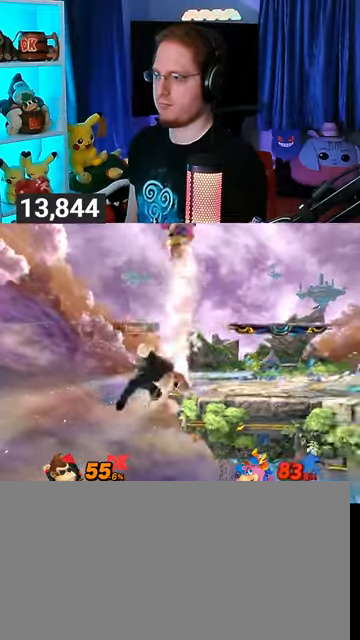
{"buttons": ["A"], "left_stick": "right", "right_stick": "center", "events": [[33, "Y", "up"], [133, "left_stick", "center"], [267, "Y", "down"], [267, "left_stick", "up"], [333, "A", "down"], [333, "Y", "up"], [500, "left_stick", "right"]]}
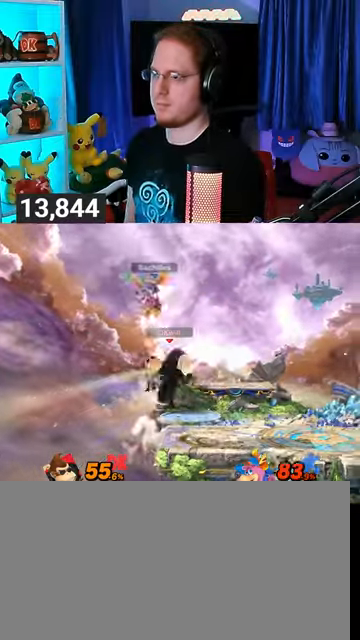
{"buttons": [], "left_stick": "center", "right_stick": "center", "events": [[200, "A", "up"], [400, "left_stick", "center"]]}
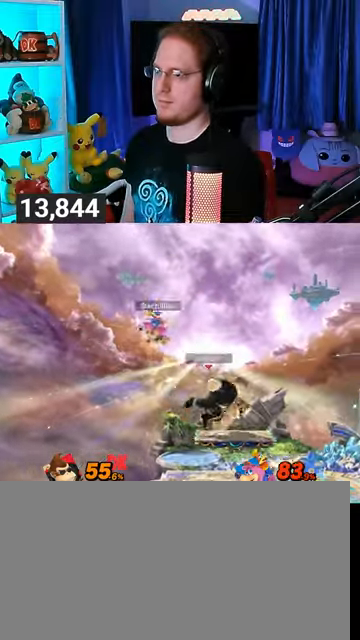
{"buttons": [], "left_stick": "left", "right_stick": "center", "events": [[67, "Y", "down"], [133, "Y", "up"], [200, "left_stick", "left"]]}
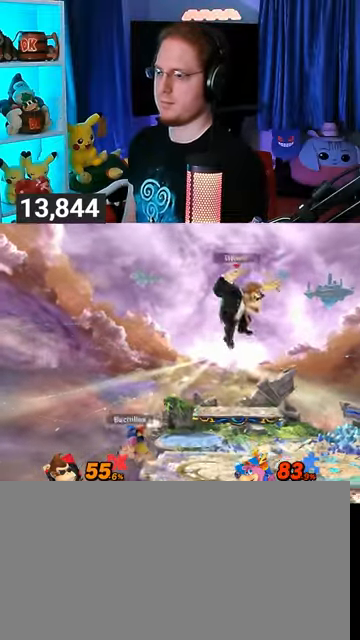
{"buttons": [], "left_stick": "center", "right_stick": "center", "events": [[67, "left_stick", "down-left"], [267, "left_stick", "center"], [333, "Y", "down"], [433, "Y", "up"]]}
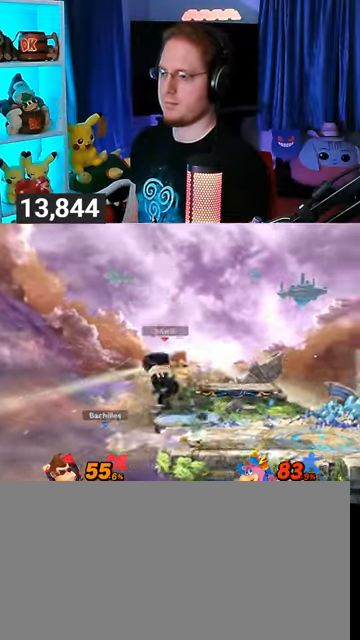
{"buttons": [], "left_stick": "center", "right_stick": "center", "events": [[100, "left_stick", "left"], [433, "left_stick", "center"]]}